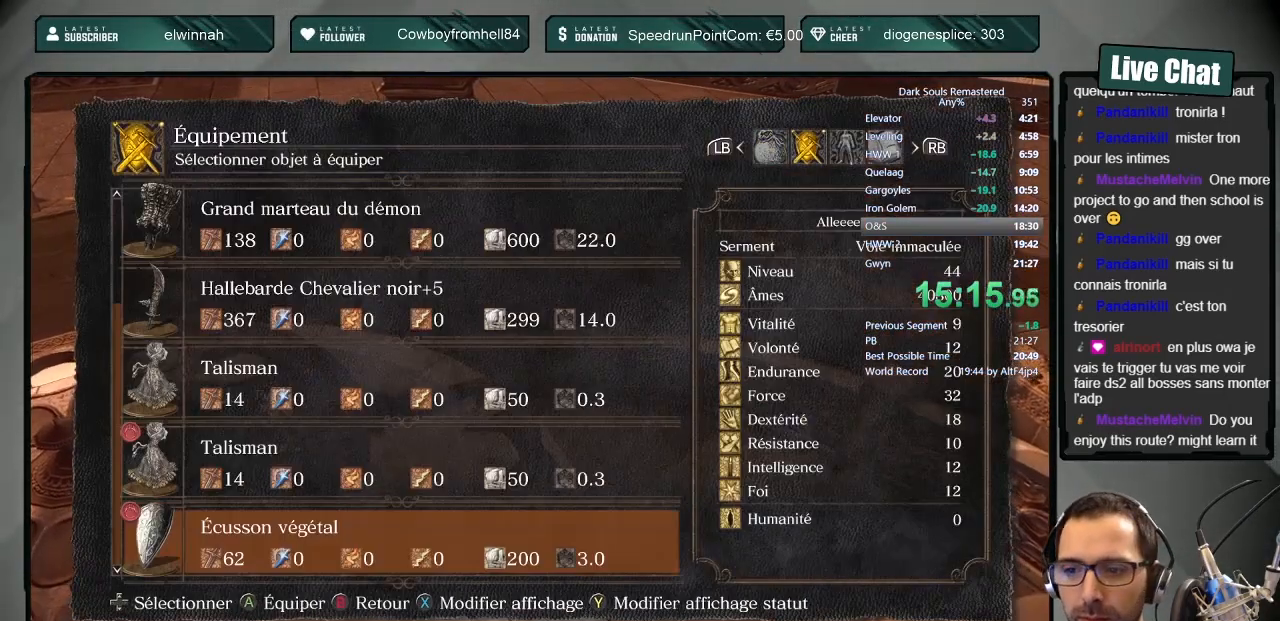
Gameplay with a controller (PlayStation layout); each line is a JSON object with the inputs held at the frame after it. "events" lists button and stick changes between this image and that frame as [ms after this image, input, new state], when the widget could be followed in between.
{"buttons": [], "left_stick": "center", "right_stick": "center", "events": [[233, "DPAD_UP", "down"], [300, "DPAD_UP", "up"], [367, "DPAD_UP", "down"], [450, "DPAD_UP", "up"]]}
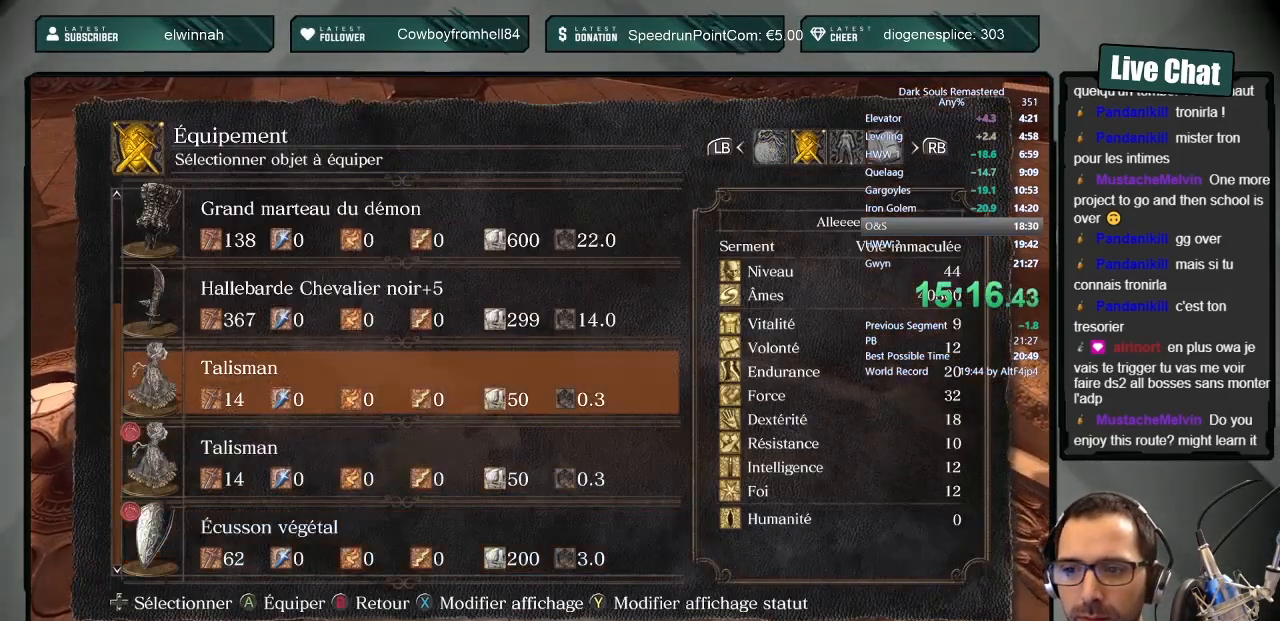
{"buttons": ["CIRCLE"], "left_stick": "center", "right_stick": "center", "events": [[150, "CROSS", "down"], [300, "CROSS", "up"], [383, "CIRCLE", "down"], [433, "CIRCLE", "up"], [500, "CIRCLE", "down"]]}
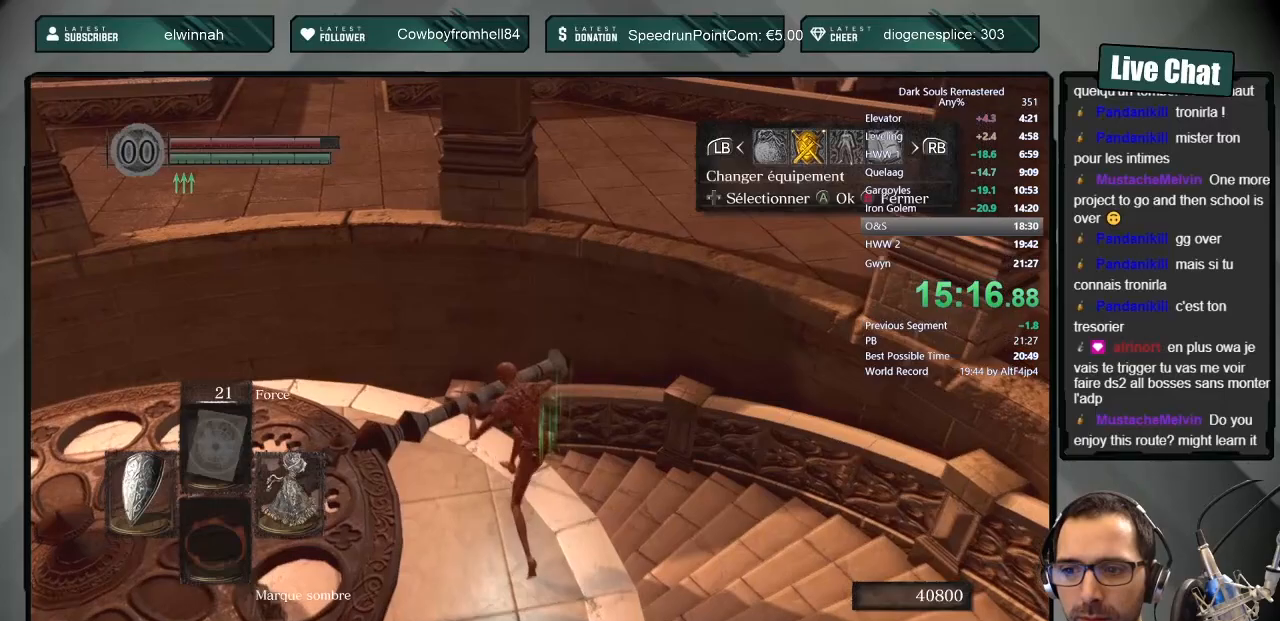
{"buttons": [], "left_stick": "center", "right_stick": "up-left", "events": [[150, "CIRCLE", "up"], [400, "right_stick", "up-left"]]}
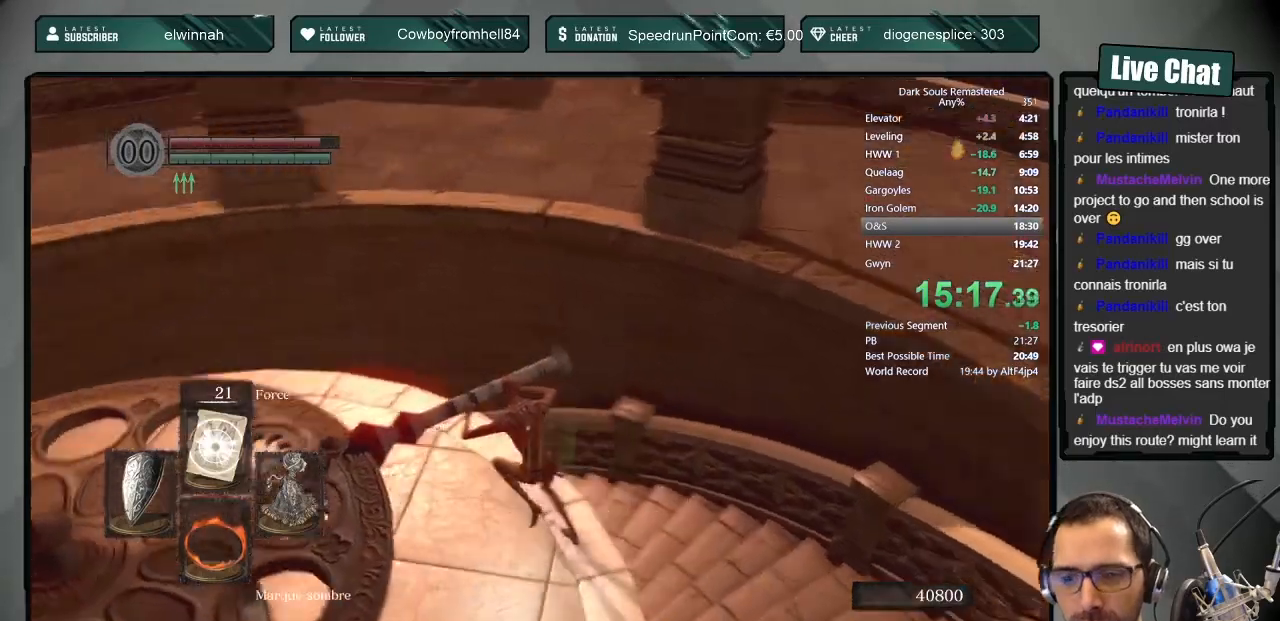
{"buttons": [], "left_stick": "center", "right_stick": "center", "events": [[67, "right_stick", "left"], [200, "right_stick", "down-left"], [483, "right_stick", "center"]]}
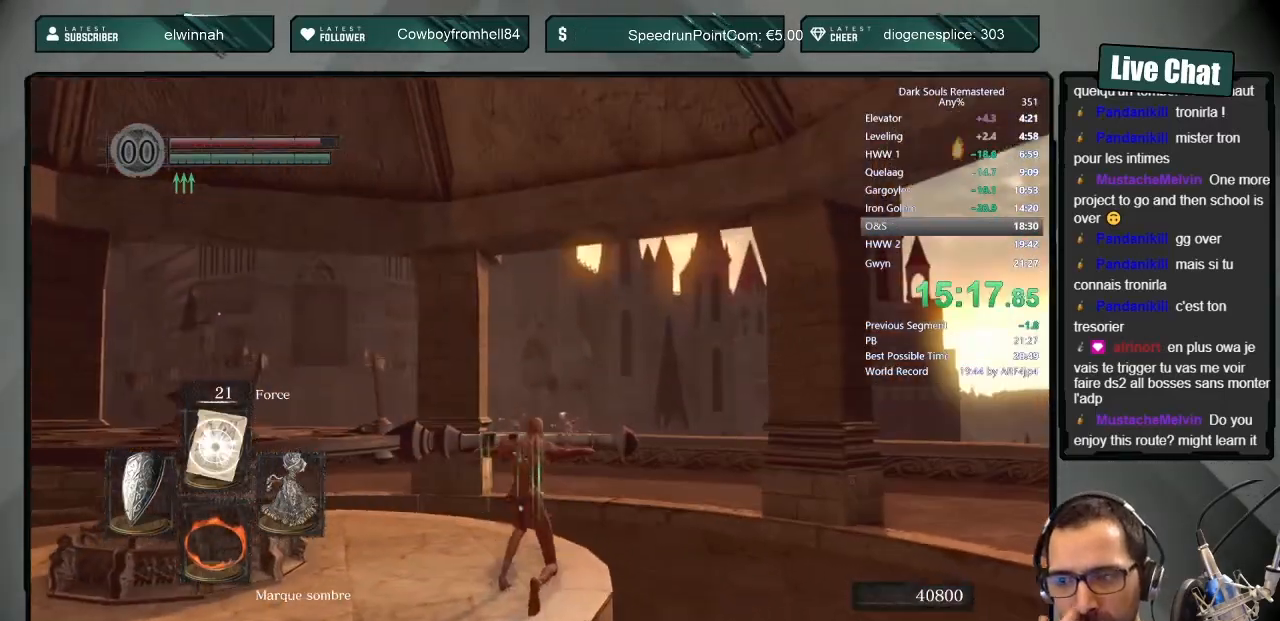
{"buttons": [], "left_stick": "center", "right_stick": "center", "events": []}
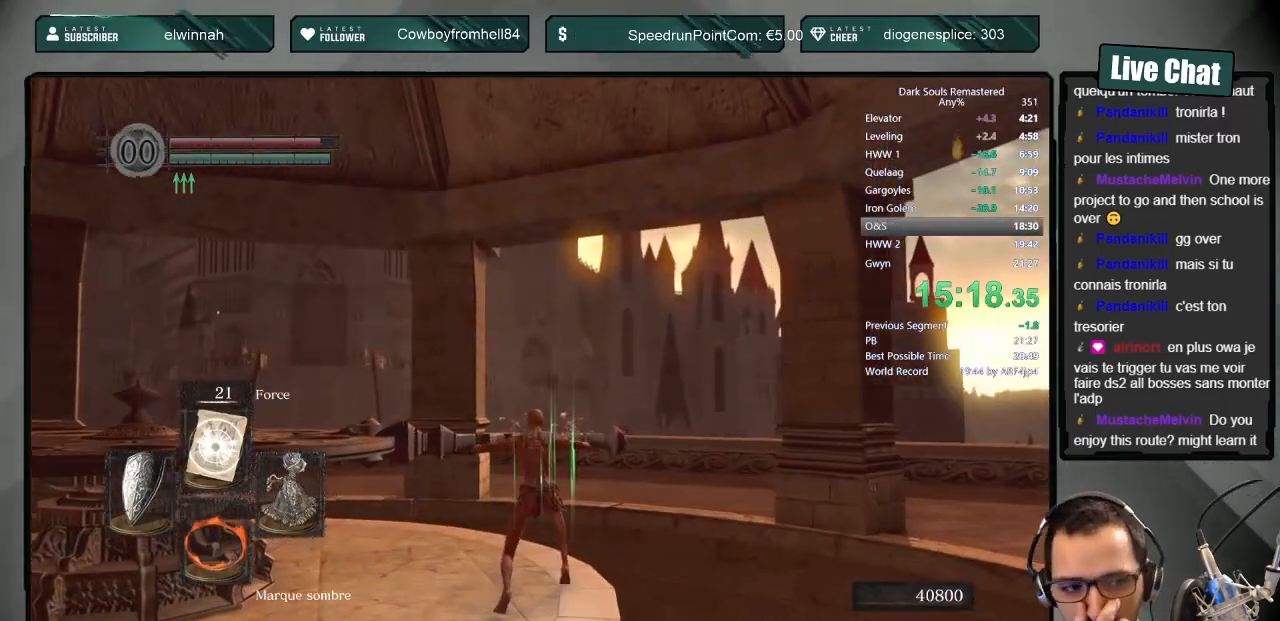
{"buttons": [], "left_stick": "center", "right_stick": "center", "events": [[300, "START", "down"], [400, "START", "up"]]}
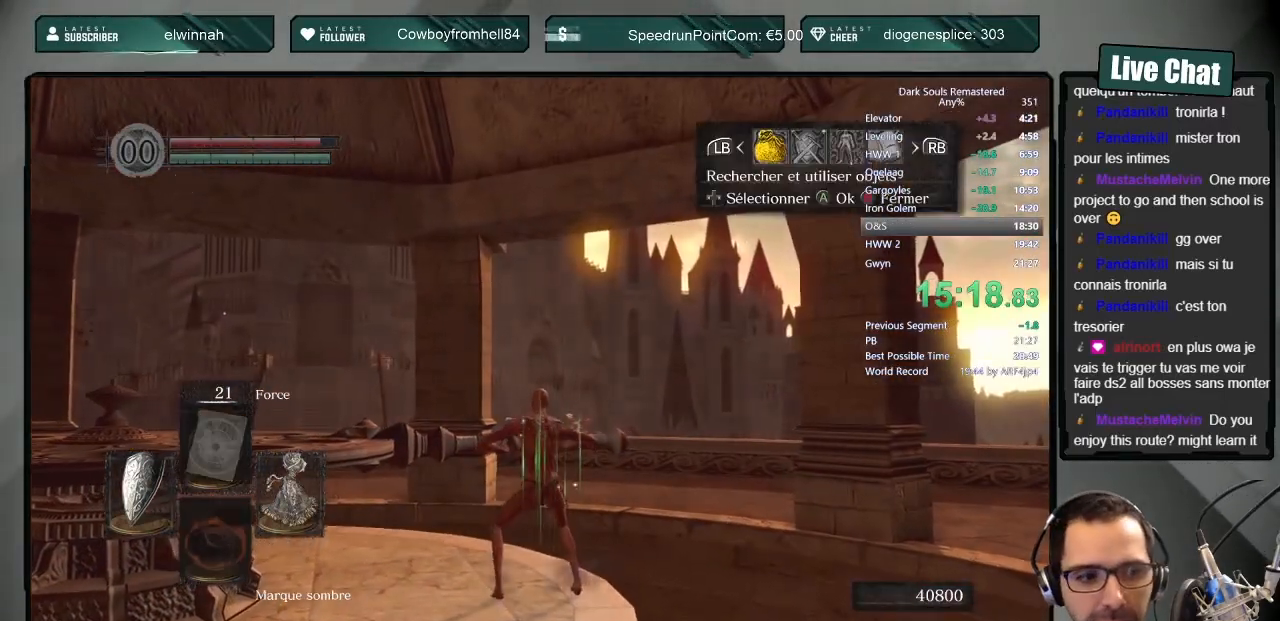
{"buttons": ["START"], "left_stick": "center", "right_stick": "center", "events": [[183, "START", "down"], [300, "START", "up"], [383, "START", "down"], [467, "START", "up"], [500, "START", "down"]]}
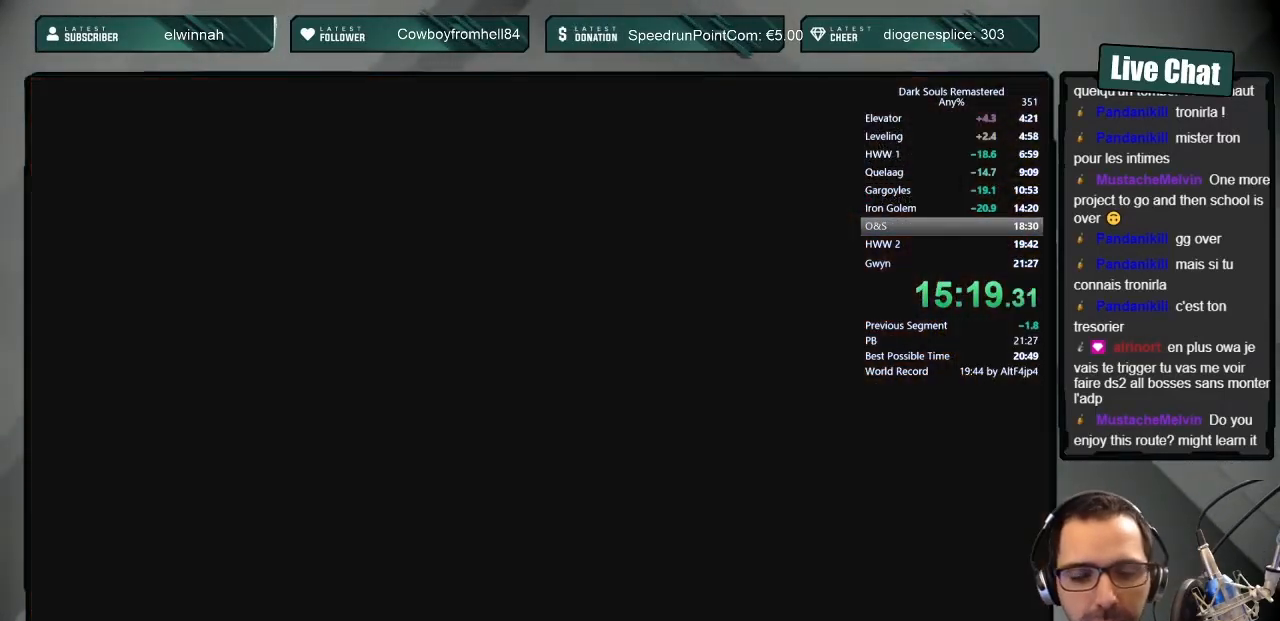
{"buttons": [], "left_stick": "left", "right_stick": "center", "events": [[100, "START", "up"], [167, "START", "down"], [450, "START", "up"], [500, "left_stick", "left"]]}
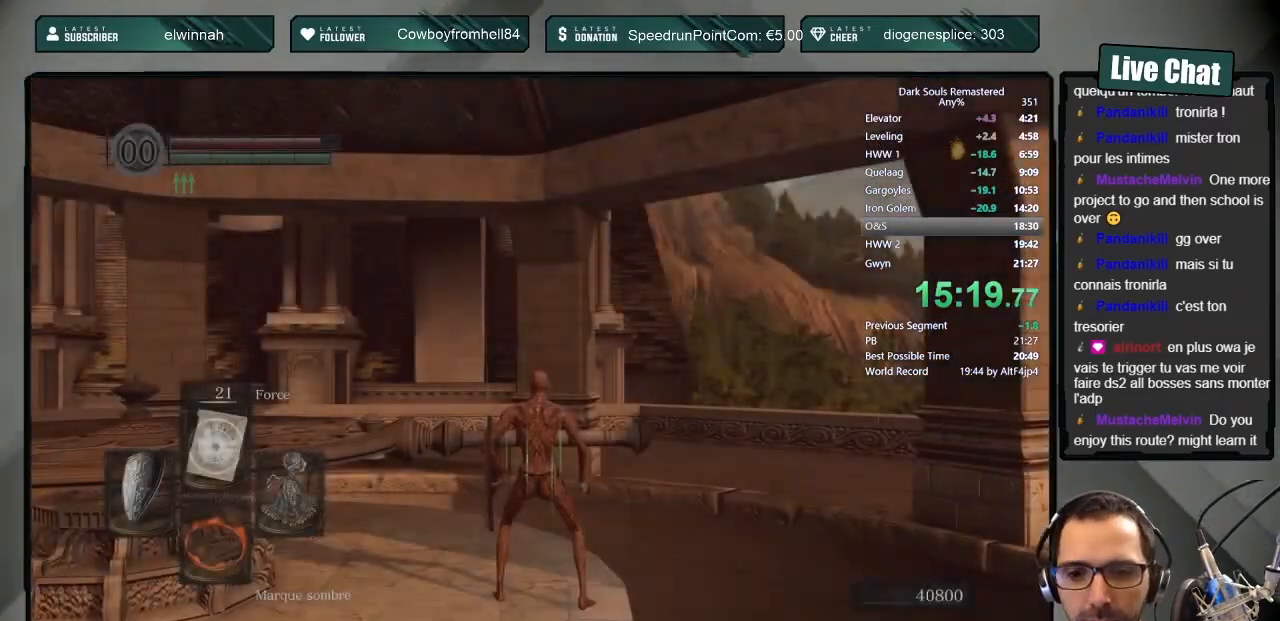
{"buttons": ["L1", "L3"], "left_stick": "up-left", "right_stick": "up-left", "events": [[133, "right_stick", "up-left"], [383, "L1", "down"], [383, "left_stick", "up-left"], [417, "L3", "down"]]}
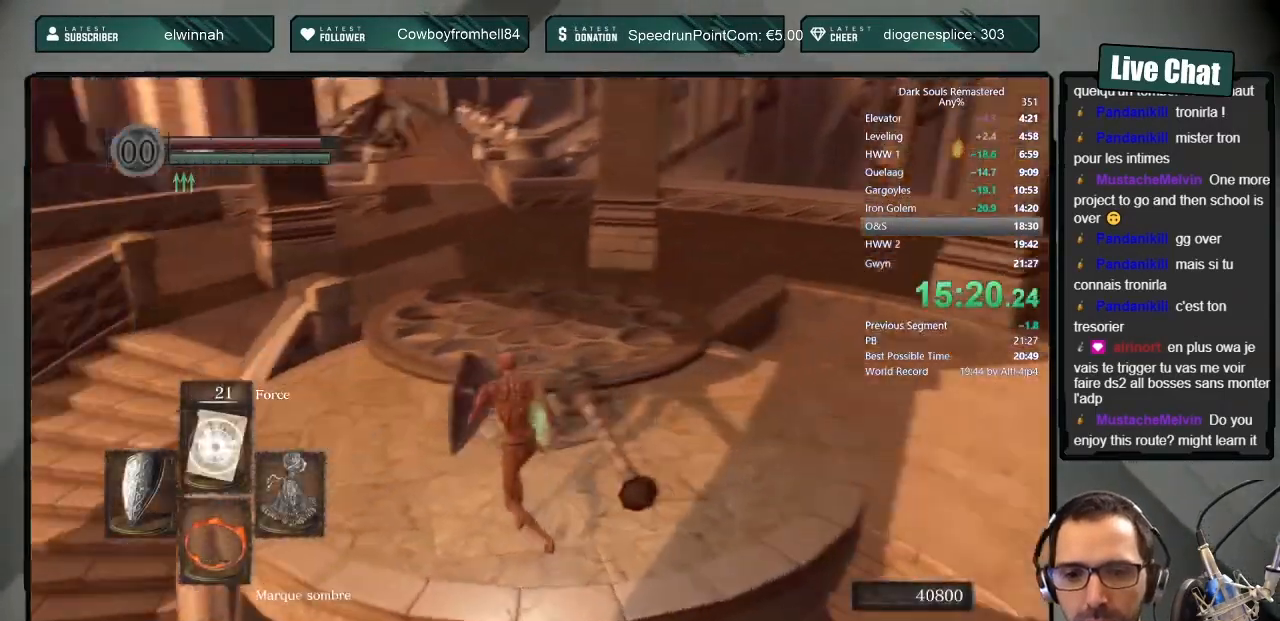
{"buttons": ["CIRCLE", "L1"], "left_stick": "up-left", "right_stick": "center", "events": [[33, "right_stick", "center"], [83, "CIRCLE", "down"], [167, "L3", "up"]]}
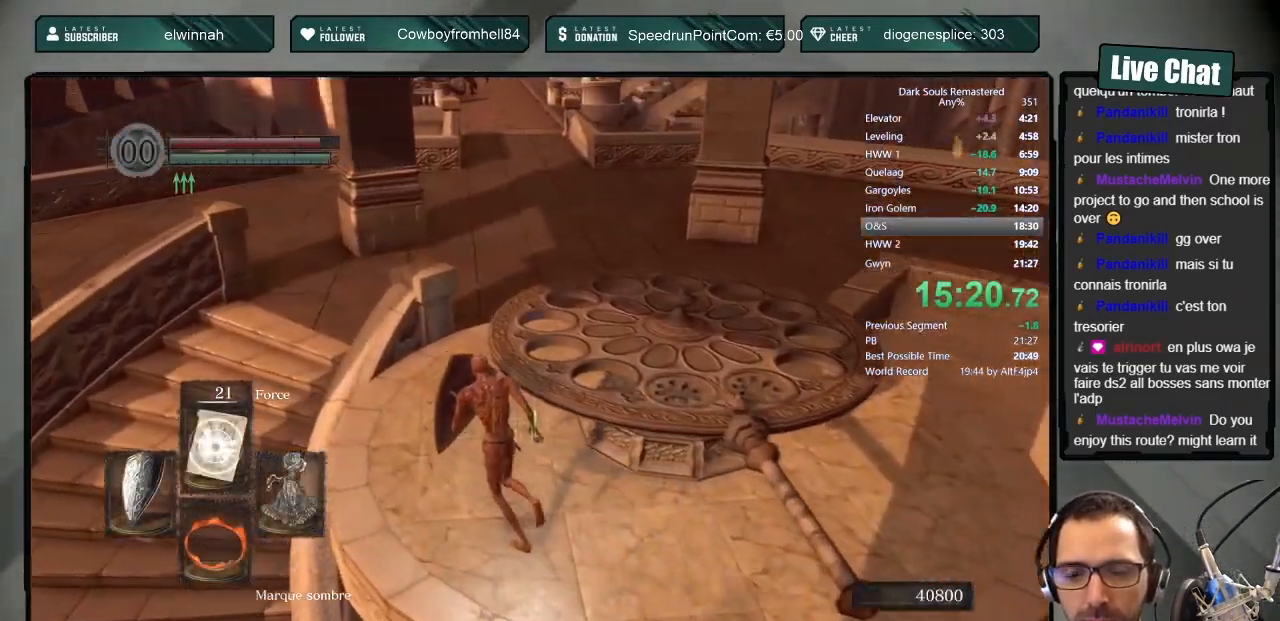
{"buttons": ["CIRCLE", "L1"], "left_stick": "up", "right_stick": "left", "events": [[383, "right_stick", "left"], [417, "left_stick", "up"]]}
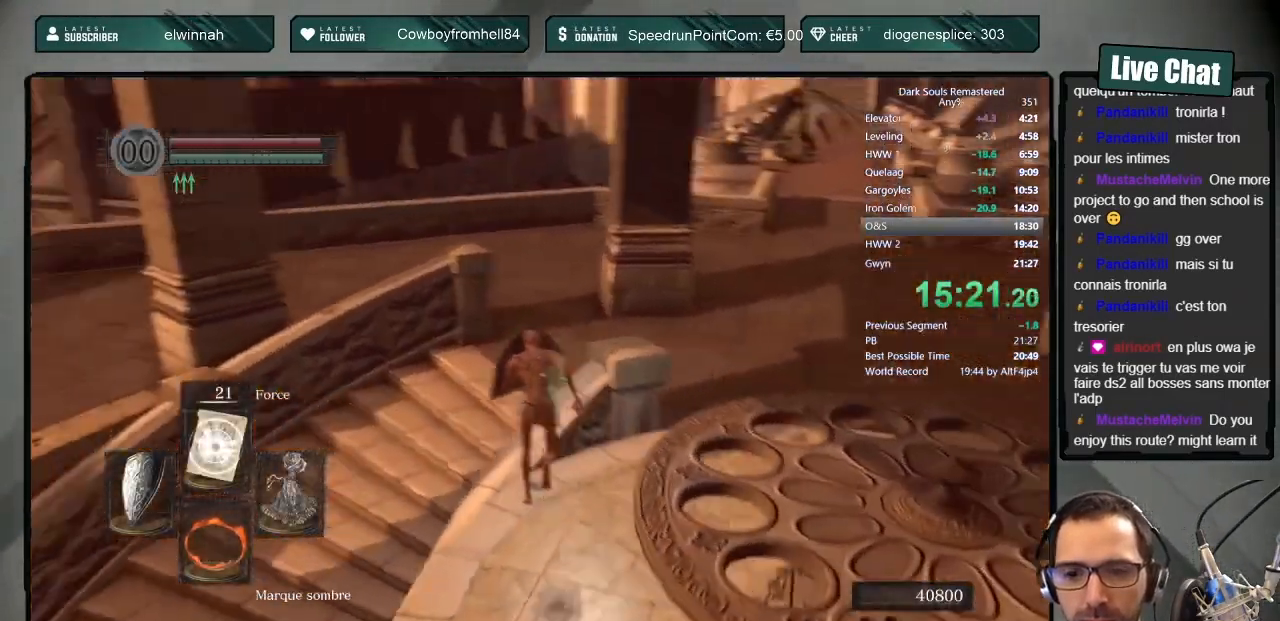
{"buttons": ["CIRCLE", "L1"], "left_stick": "up", "right_stick": "center", "events": [[33, "right_stick", "center"]]}
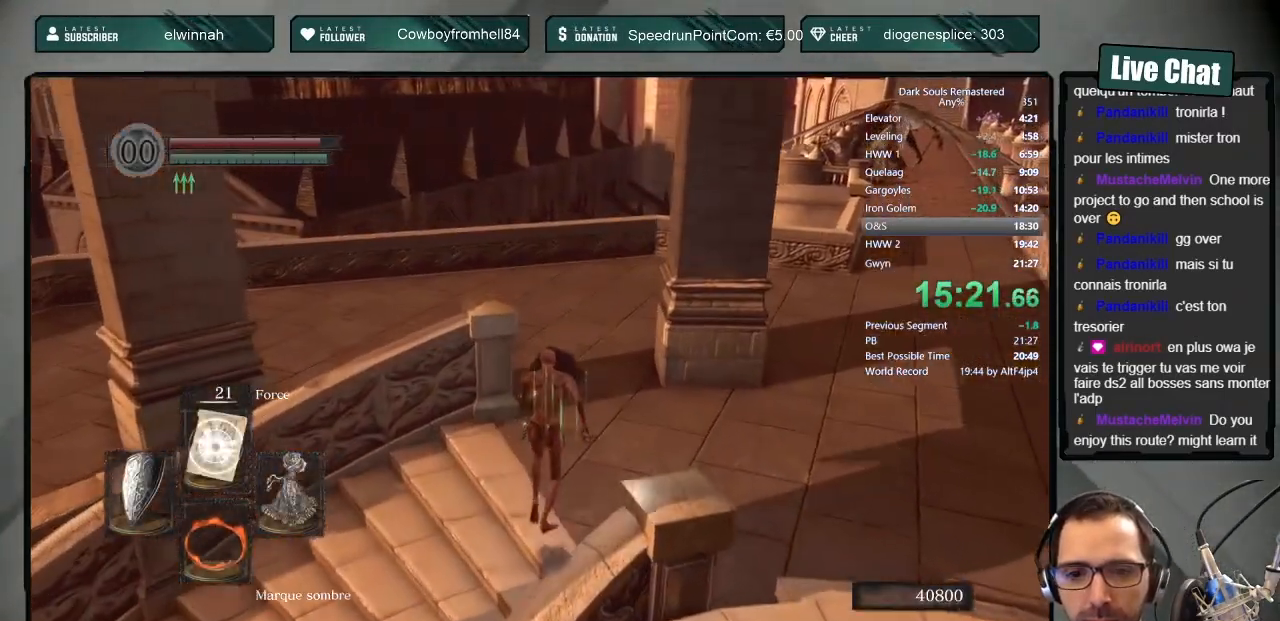
{"buttons": ["CIRCLE", "L1"], "left_stick": "up", "right_stick": "center", "events": [[83, "right_stick", "up-left"], [267, "right_stick", "center"]]}
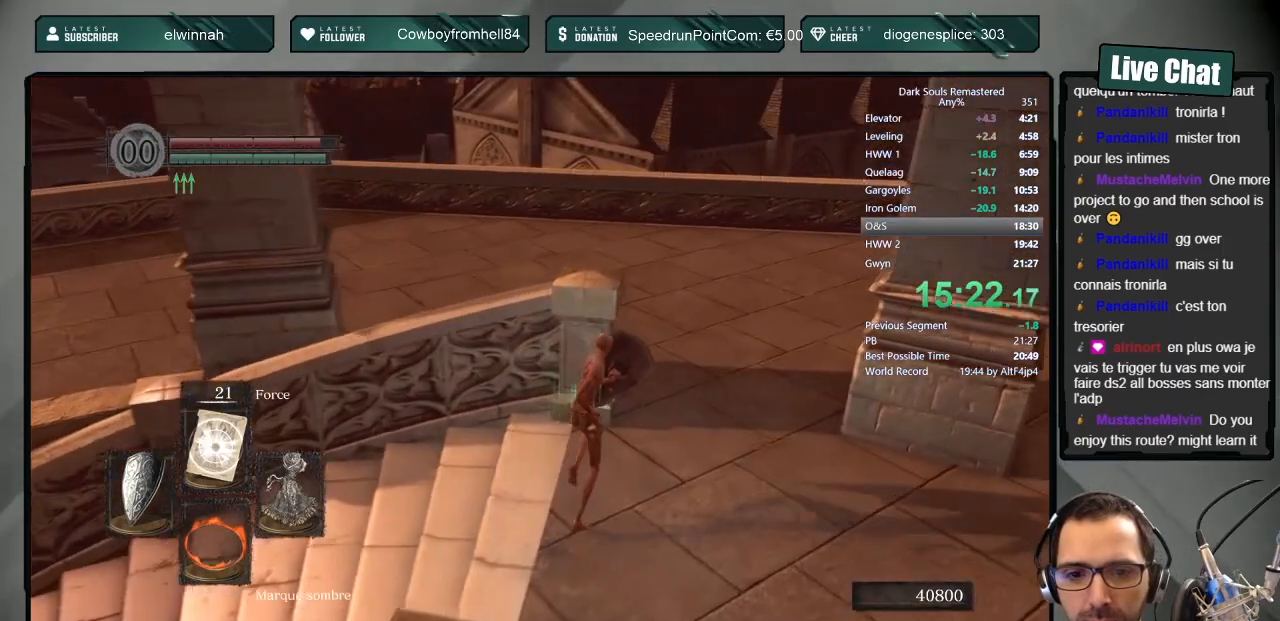
{"buttons": ["CIRCLE", "L1"], "left_stick": "up", "right_stick": "up-left", "events": [[200, "right_stick", "up-left"]]}
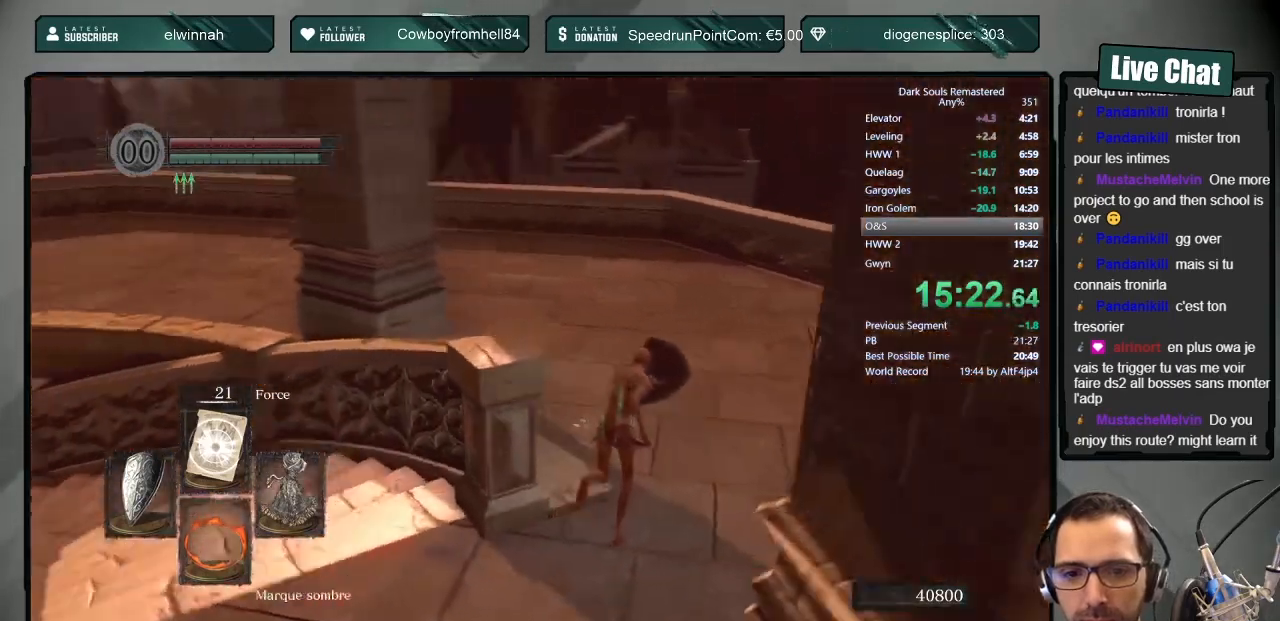
{"buttons": ["CIRCLE", "L1"], "left_stick": "up", "right_stick": "center", "events": [[233, "right_stick", "center"]]}
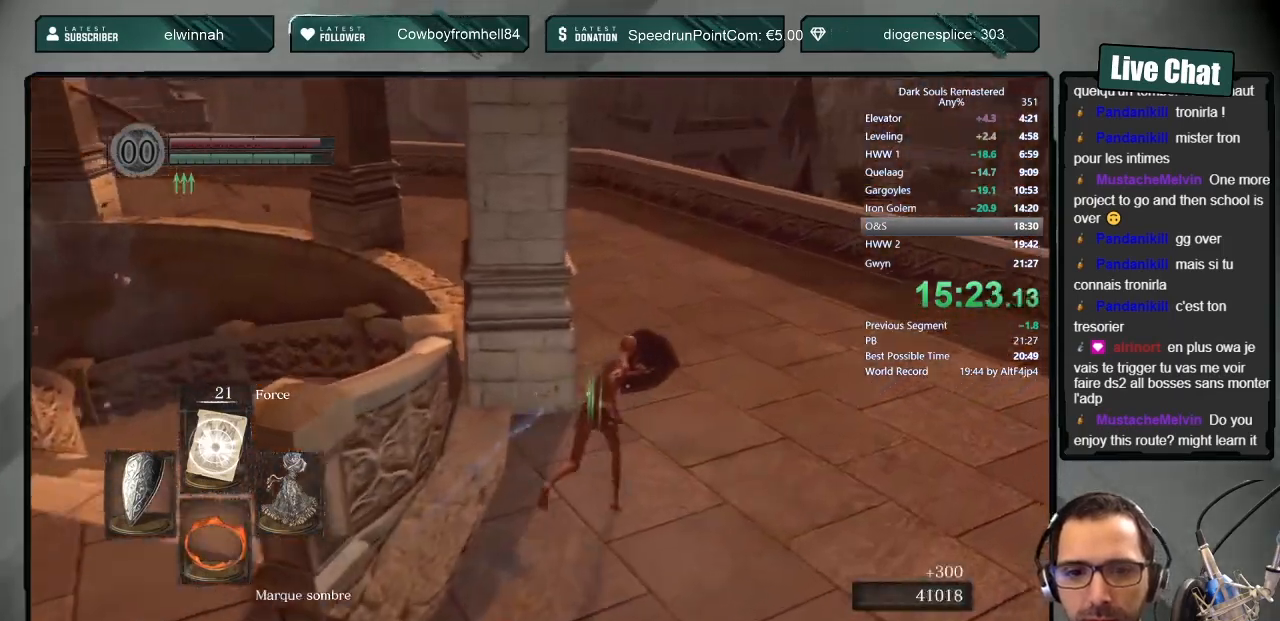
{"buttons": ["CIRCLE"], "left_stick": "up", "right_stick": "center", "events": [[100, "right_stick", "left"], [200, "L1", "up"], [333, "right_stick", "center"]]}
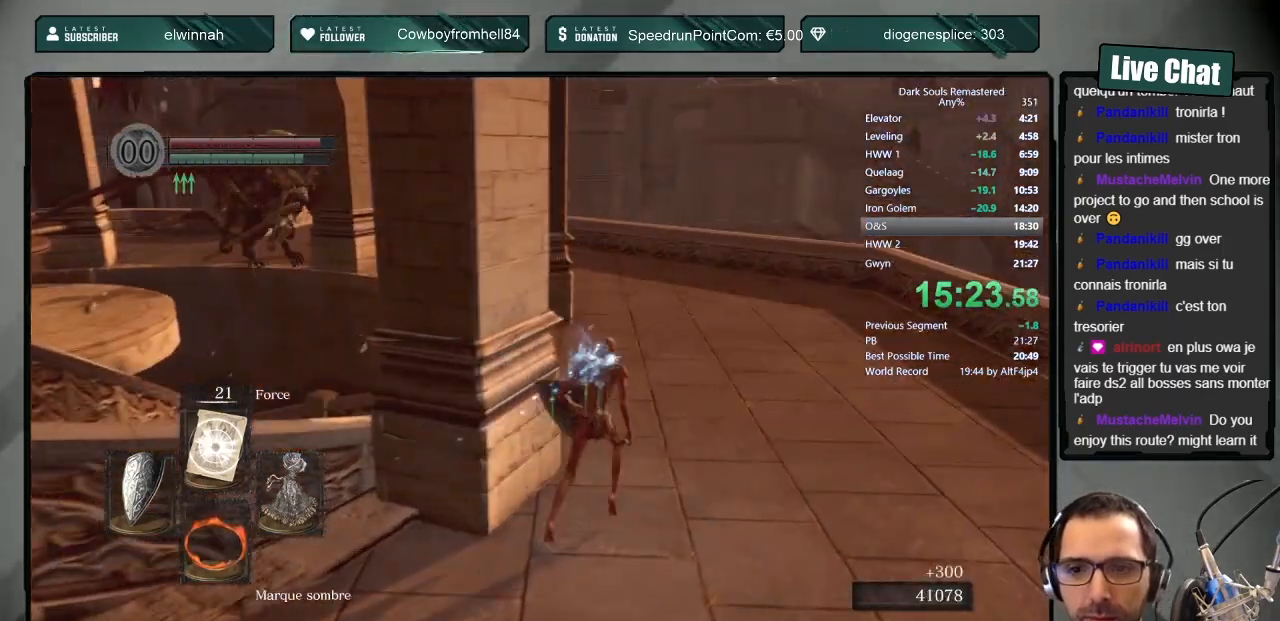
{"buttons": ["CIRCLE"], "left_stick": "up", "right_stick": "center", "events": [[267, "right_stick", "left"], [433, "right_stick", "center"]]}
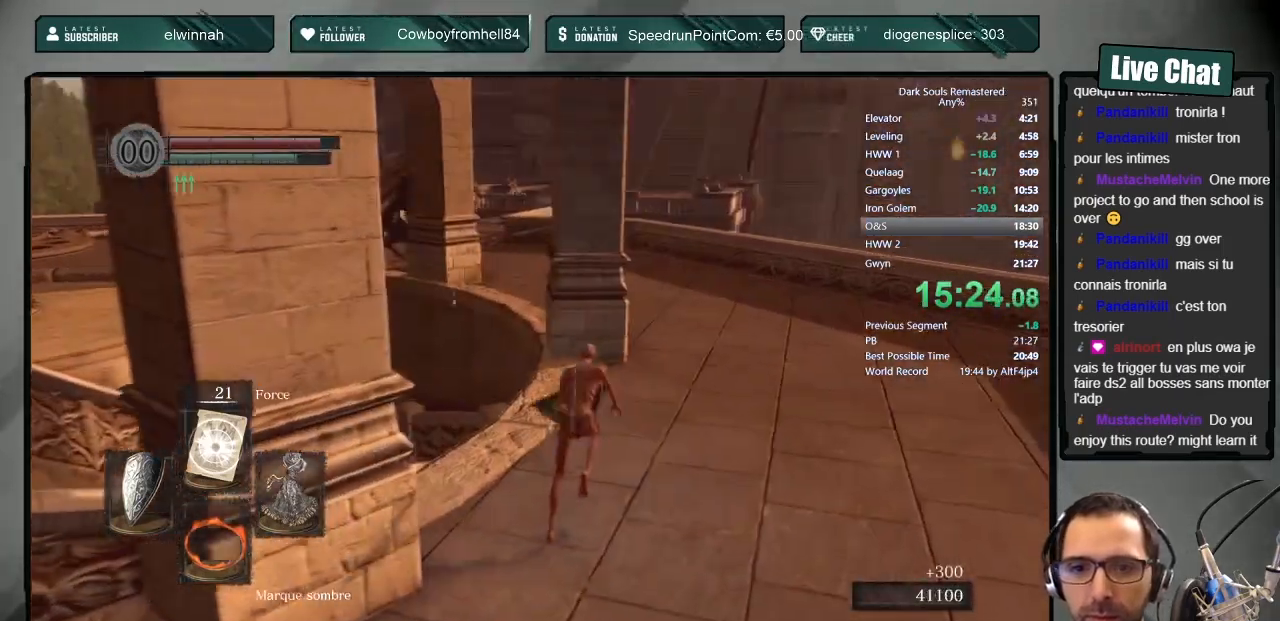
{"buttons": ["CIRCLE", "L1"], "left_stick": "up", "right_stick": "left", "events": [[367, "L1", "down"], [400, "right_stick", "left"]]}
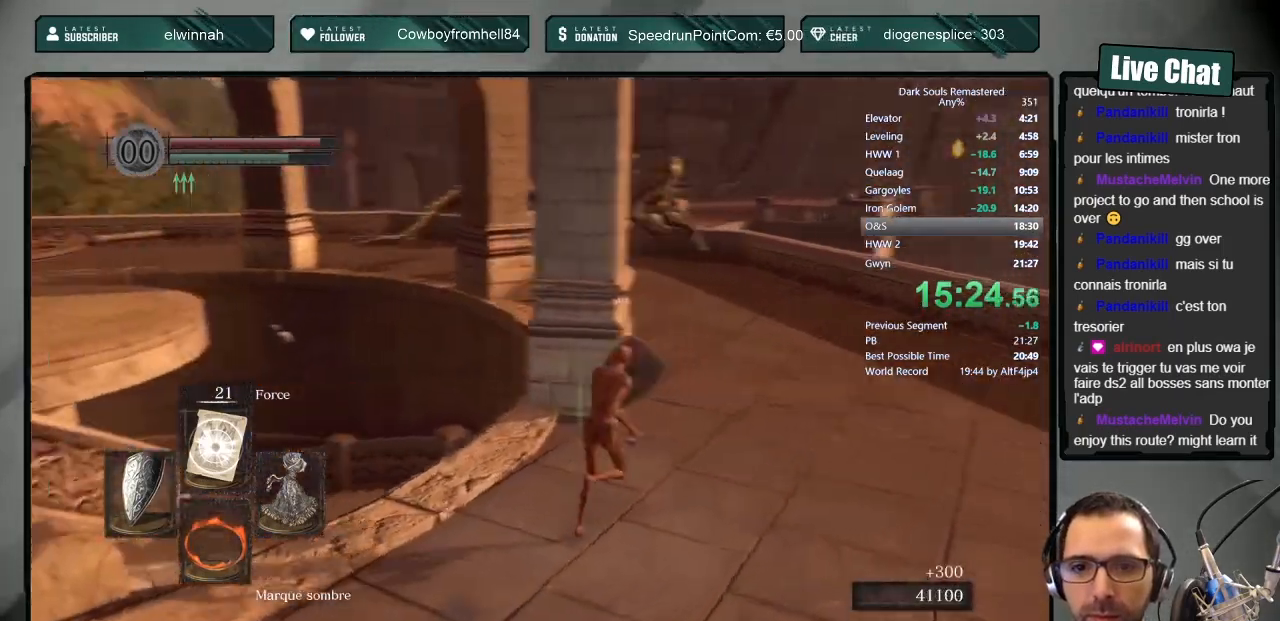
{"buttons": ["CIRCLE", "L1"], "left_stick": "up", "right_stick": "center", "events": [[17, "right_stick", "center"]]}
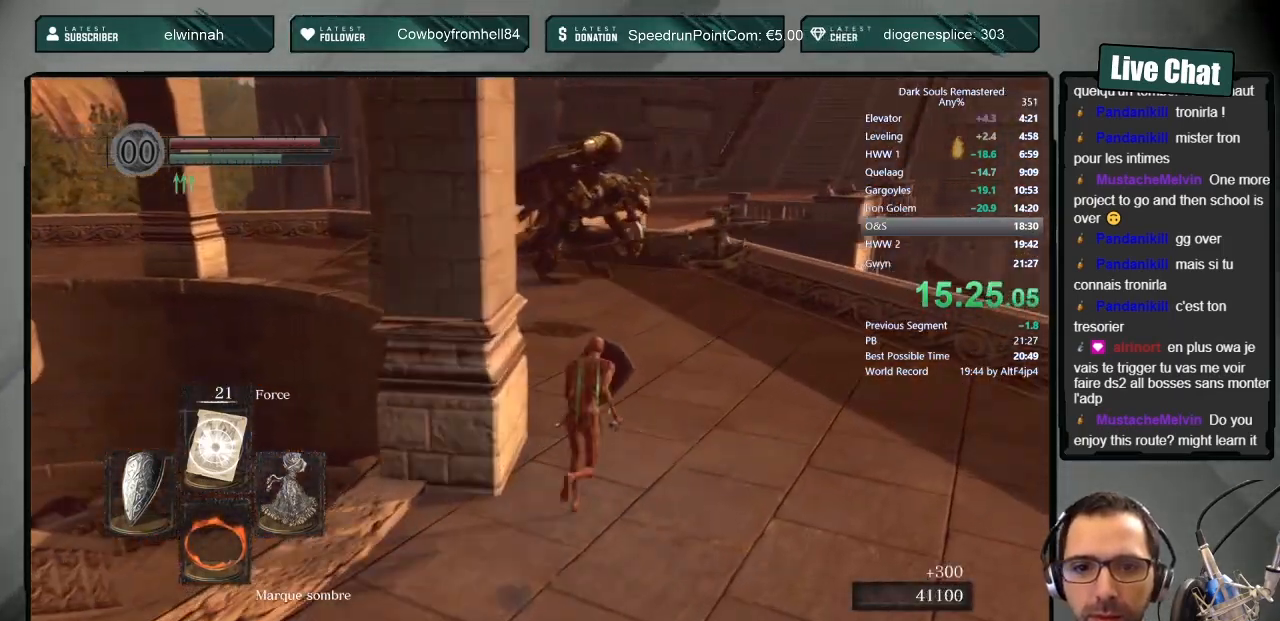
{"buttons": ["CIRCLE", "L1"], "left_stick": "up", "right_stick": "center", "events": []}
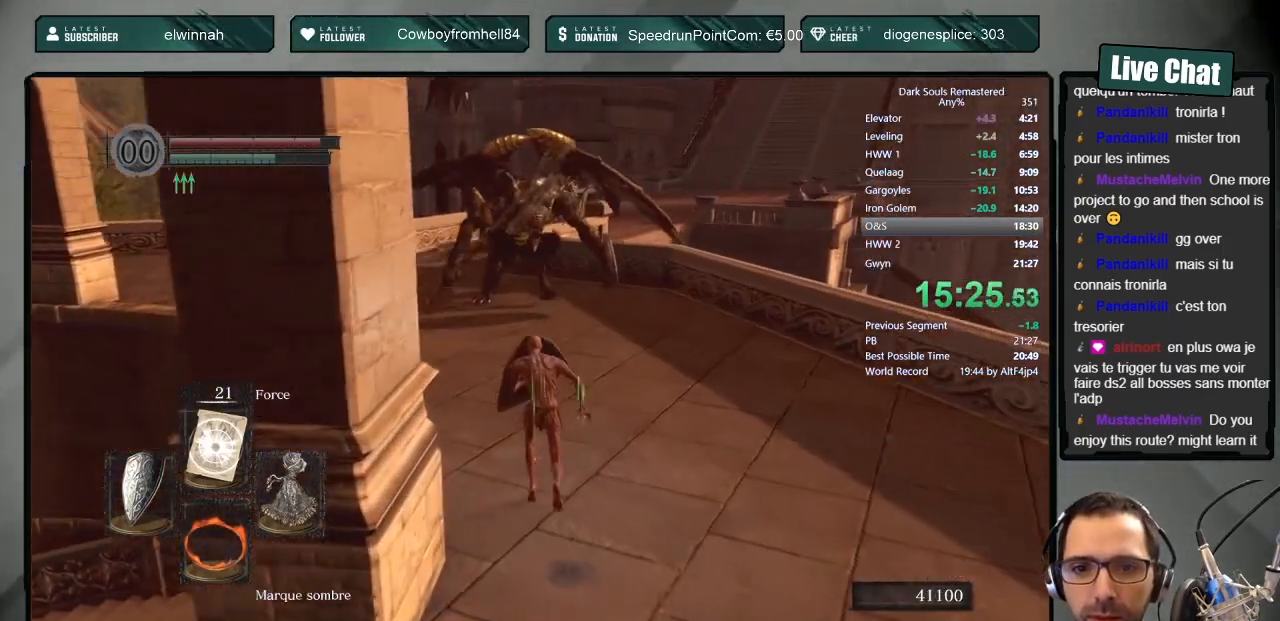
{"buttons": ["CIRCLE", "L1"], "left_stick": "up", "right_stick": "center", "events": []}
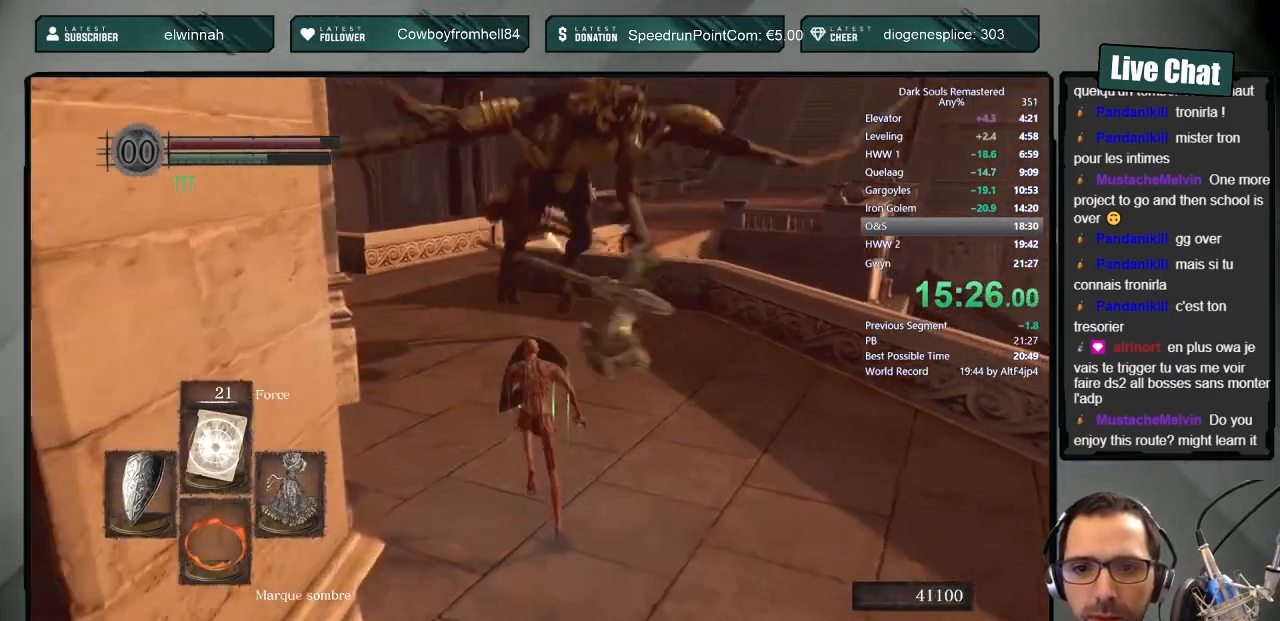
{"buttons": ["CIRCLE", "L1"], "left_stick": "up", "right_stick": "center", "events": []}
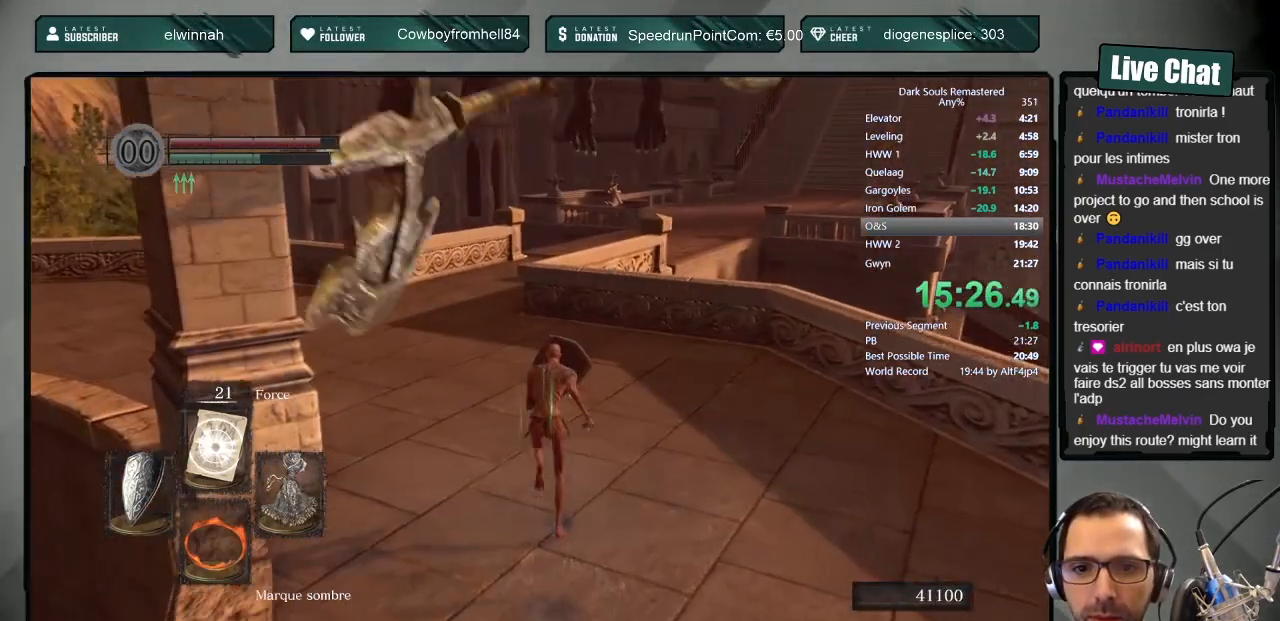
{"buttons": ["CIRCLE", "L1"], "left_stick": "up", "right_stick": "center", "events": []}
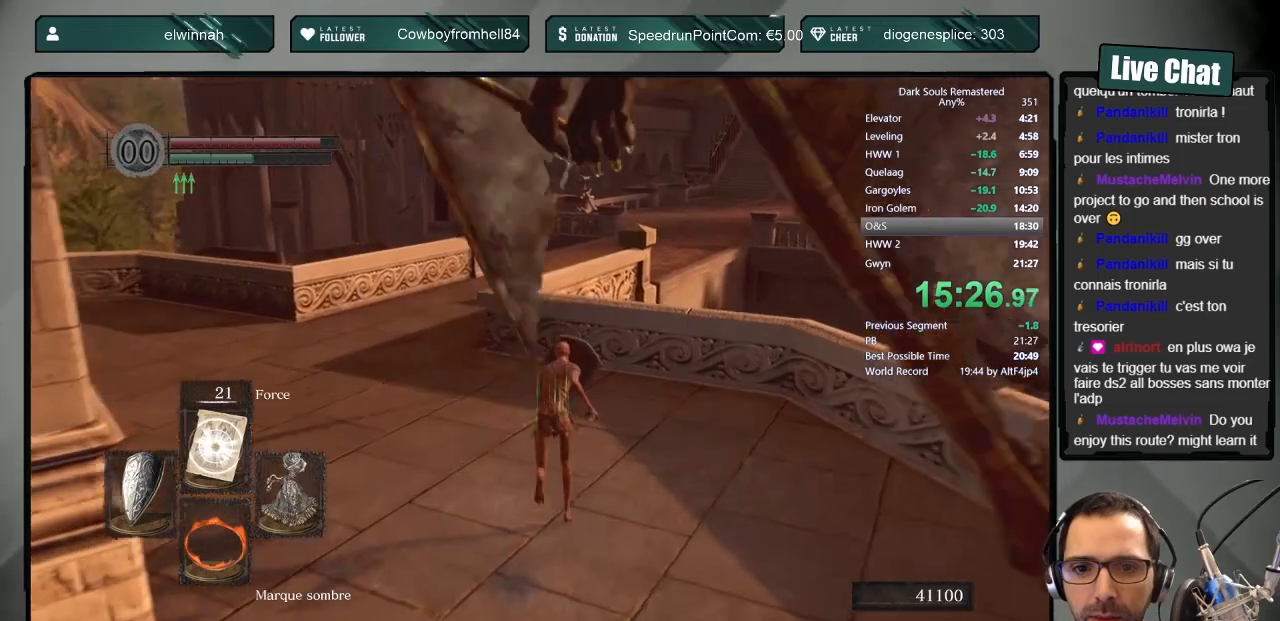
{"buttons": ["CIRCLE", "L1"], "left_stick": "up", "right_stick": "center", "events": []}
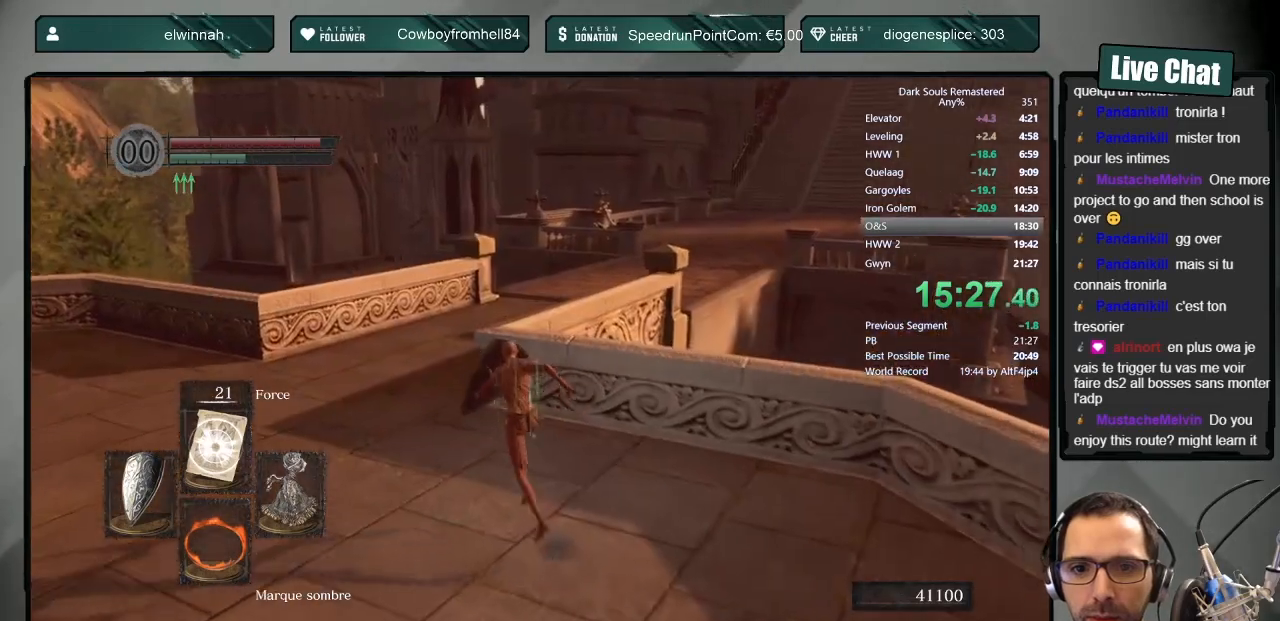
{"buttons": ["CIRCLE", "L1"], "left_stick": "up", "right_stick": "center", "events": []}
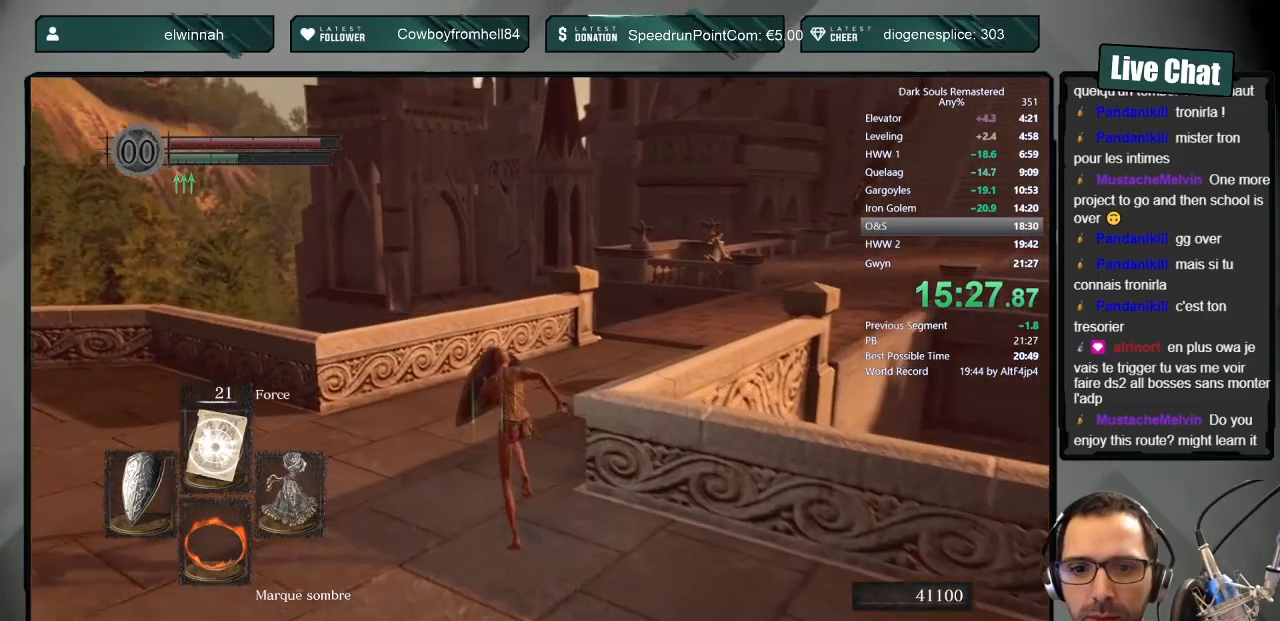
{"buttons": ["CIRCLE", "L1"], "left_stick": "up", "right_stick": "up-right", "events": [[50, "right_stick", "right"], [283, "right_stick", "center"], [500, "right_stick", "up-right"]]}
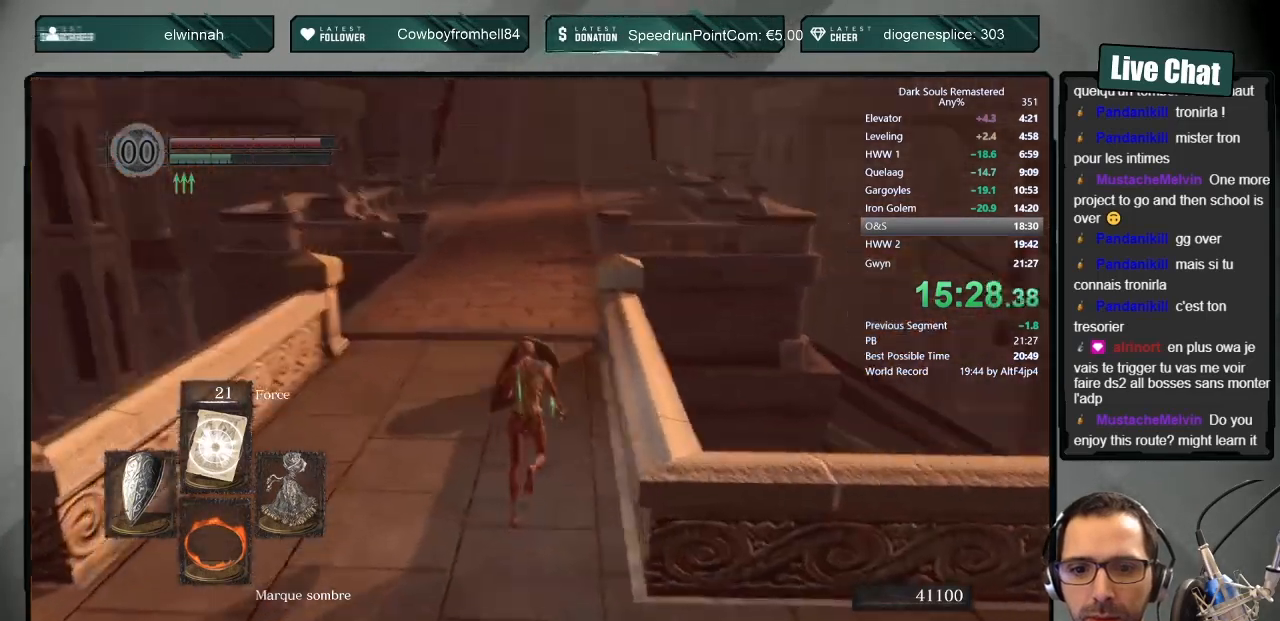
{"buttons": ["CIRCLE", "L1"], "left_stick": "up", "right_stick": "center", "events": [[50, "right_stick", "center"]]}
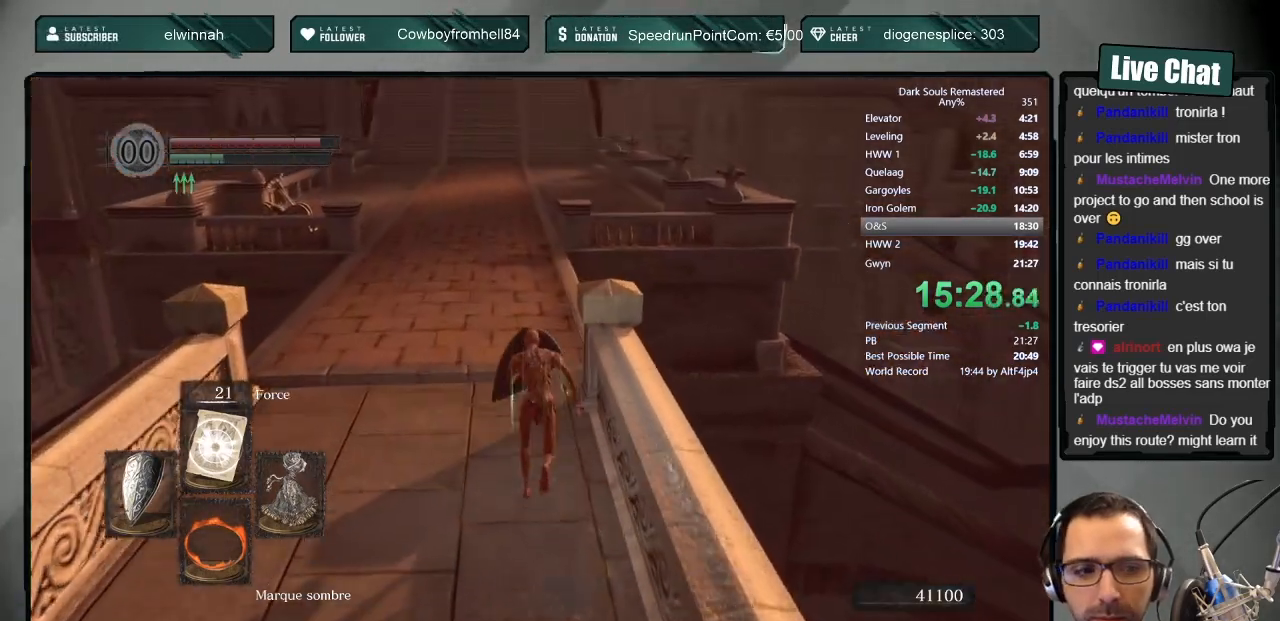
{"buttons": ["CIRCLE", "L1"], "left_stick": "up", "right_stick": "center", "events": []}
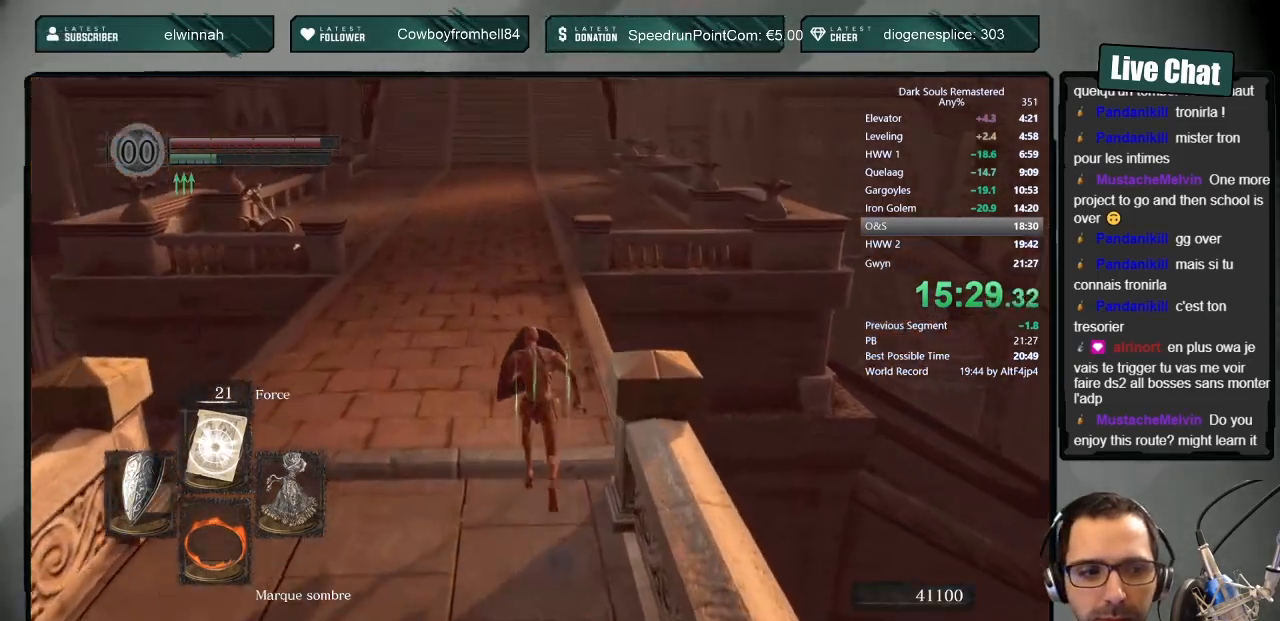
{"buttons": ["CIRCLE"], "left_stick": "up", "right_stick": "center", "events": [[150, "L1", "up"]]}
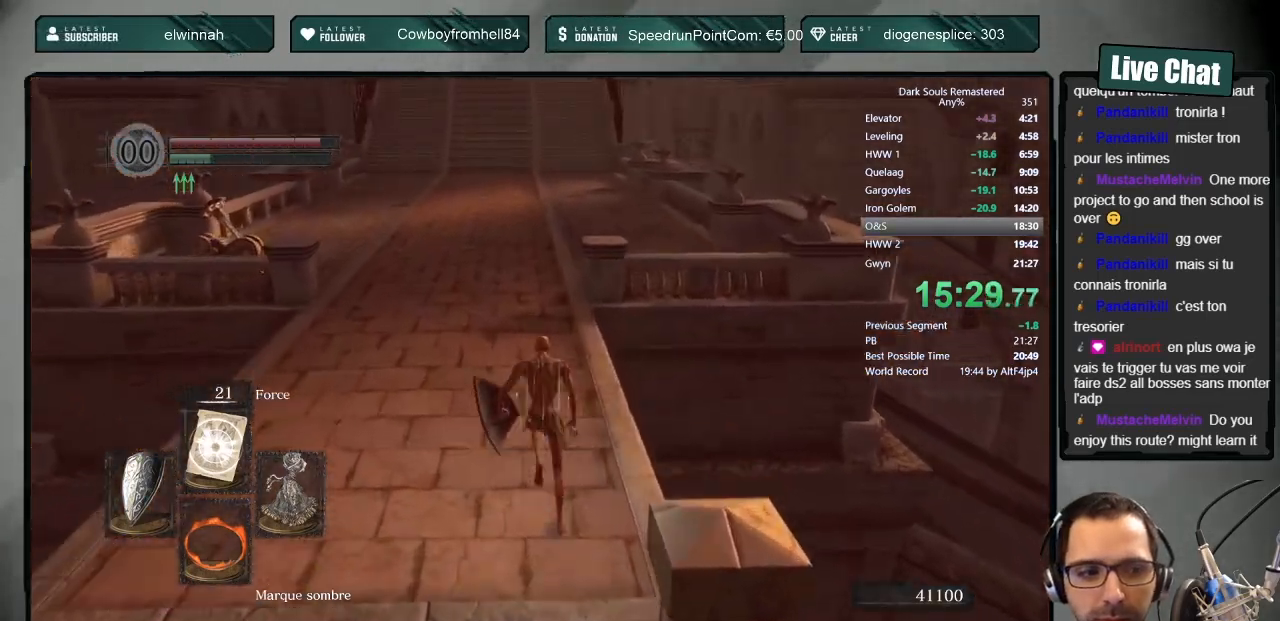
{"buttons": ["CIRCLE"], "left_stick": "up", "right_stick": "center", "events": []}